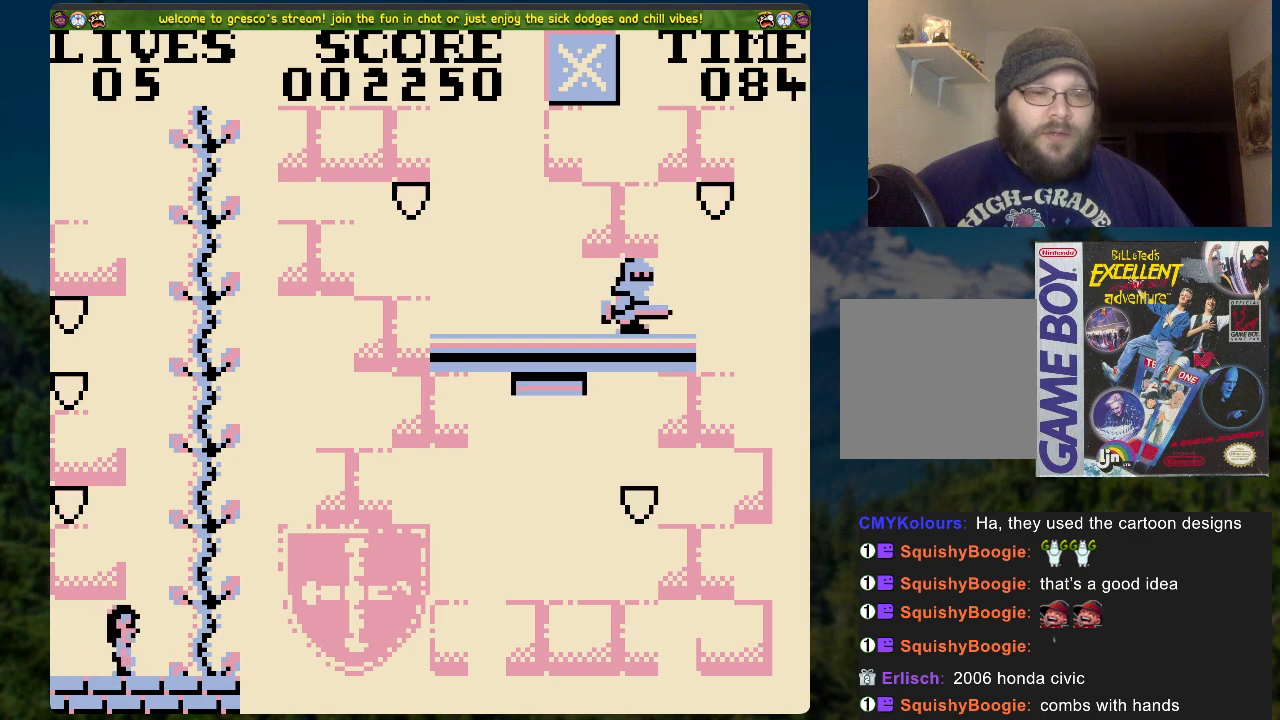
Gameplay with a controller (Xbox layout); each line is a JSON object with the inputs held at the frame after it. "events" lists button and stick changes between this image and that frame as [ms after this image, input, new state], when the widget could be followed in between.
{"buttons": ["DPAD_UP"], "left_stick": "center", "right_stick": "center", "events": [[184, "DPAD_RIGHT", "down"], [267, "DPAD_RIGHT", "up"], [284, "DPAD_UP", "down"]]}
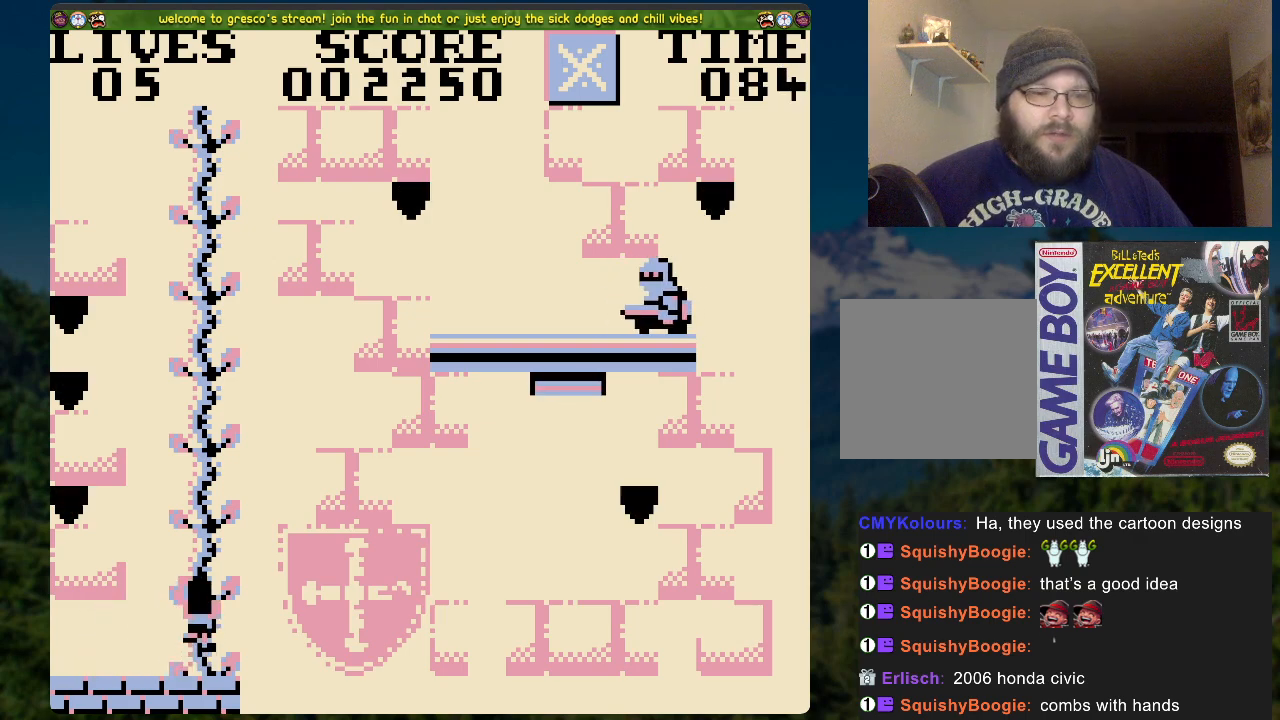
{"buttons": ["DPAD_UP"], "left_stick": "center", "right_stick": "center", "events": []}
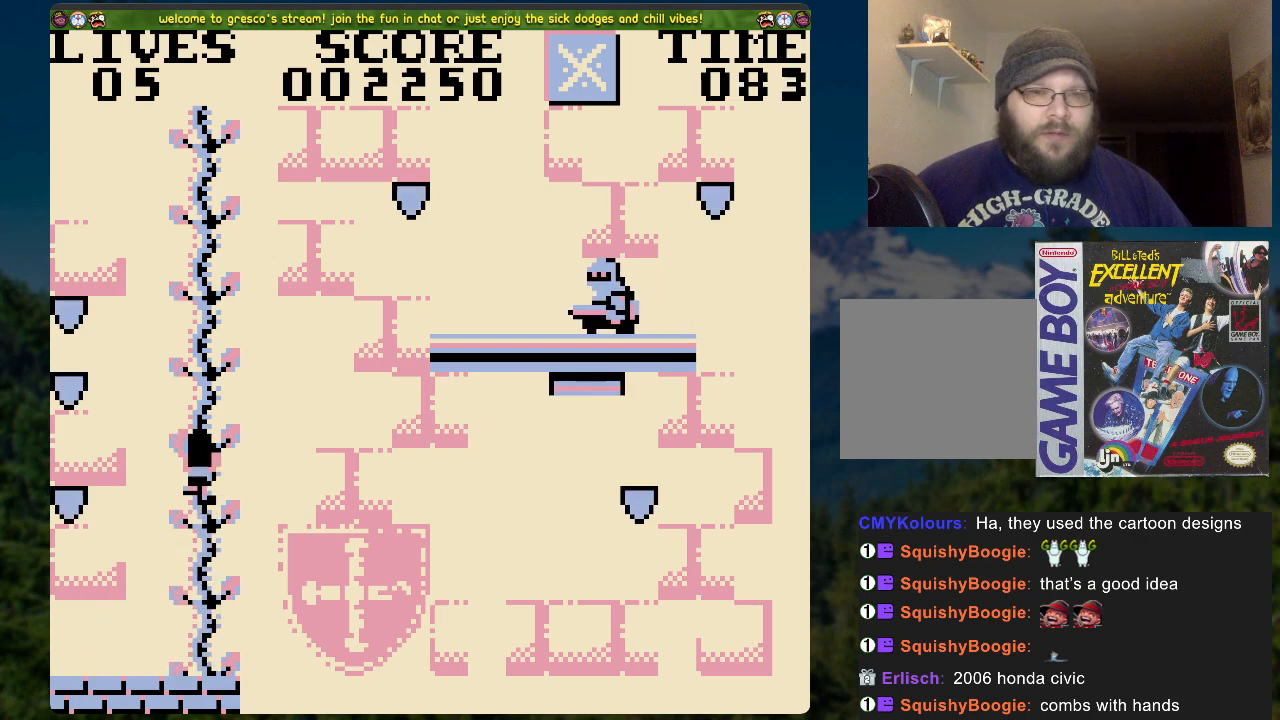
{"buttons": ["DPAD_UP"], "left_stick": "center", "right_stick": "center", "events": []}
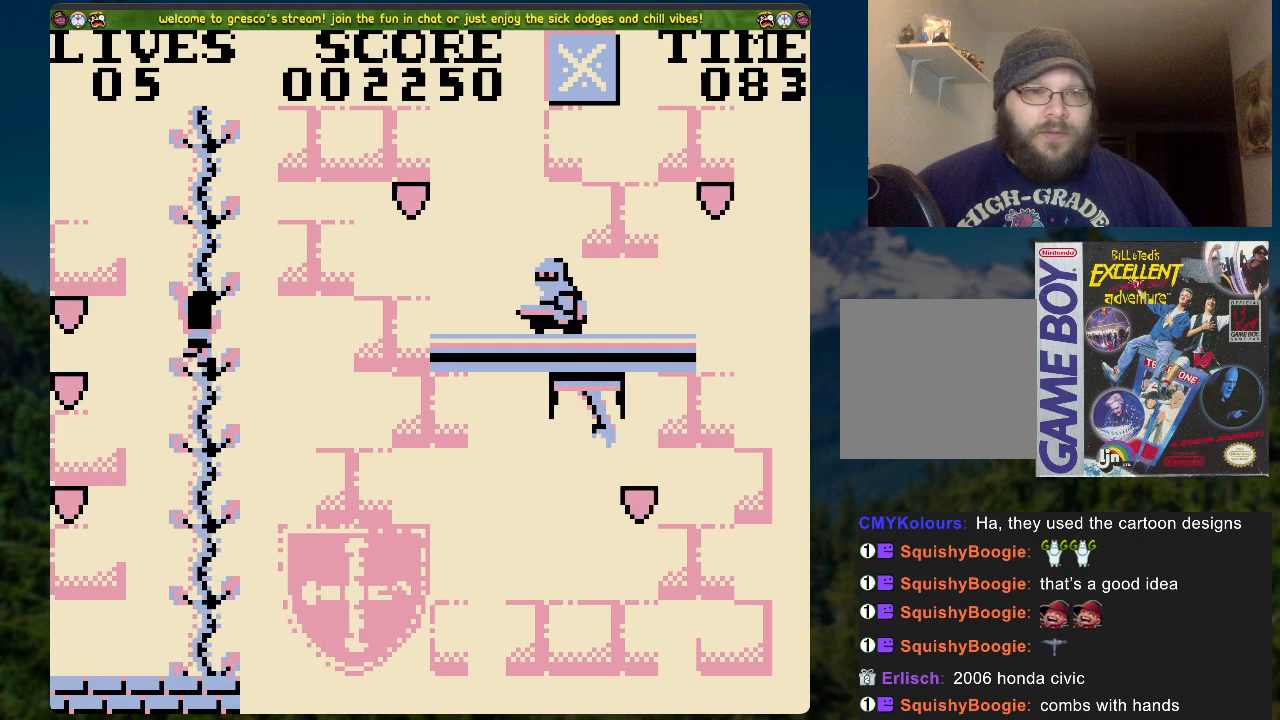
{"buttons": ["DPAD_UP"], "left_stick": "center", "right_stick": "center", "events": []}
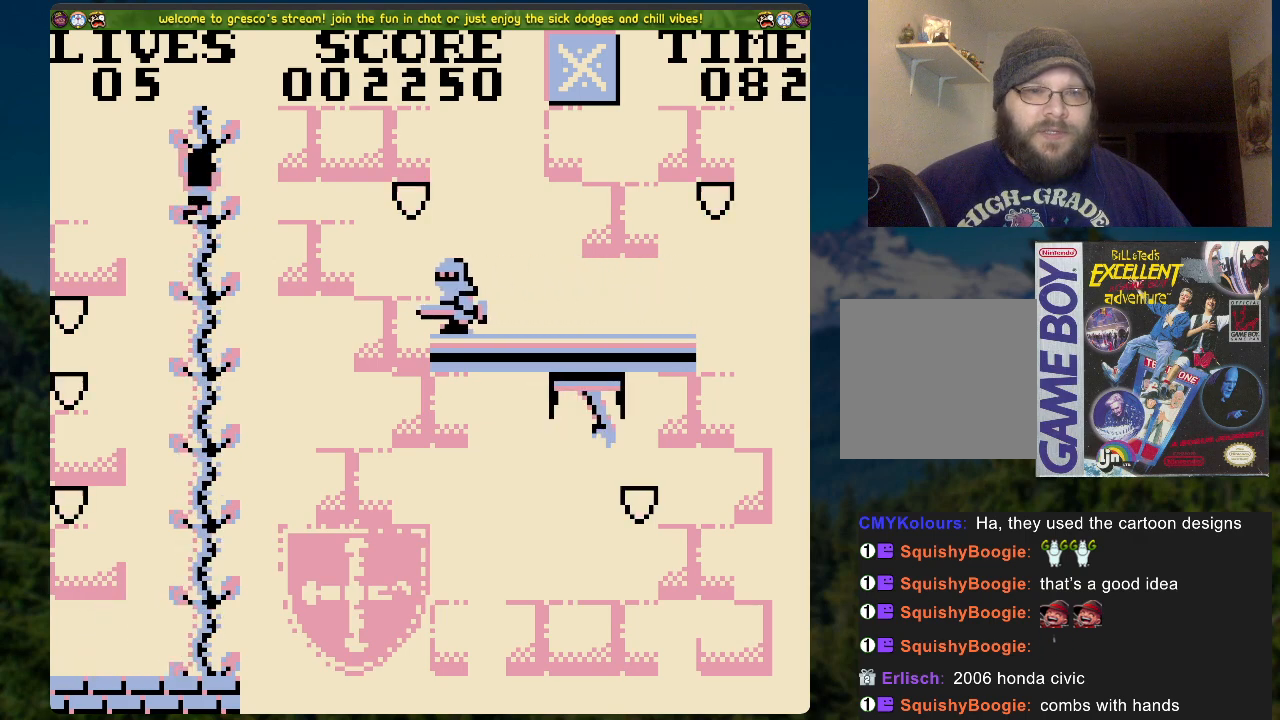
{"buttons": [], "left_stick": "center", "right_stick": "center", "events": [[402, "DPAD_UP", "up"]]}
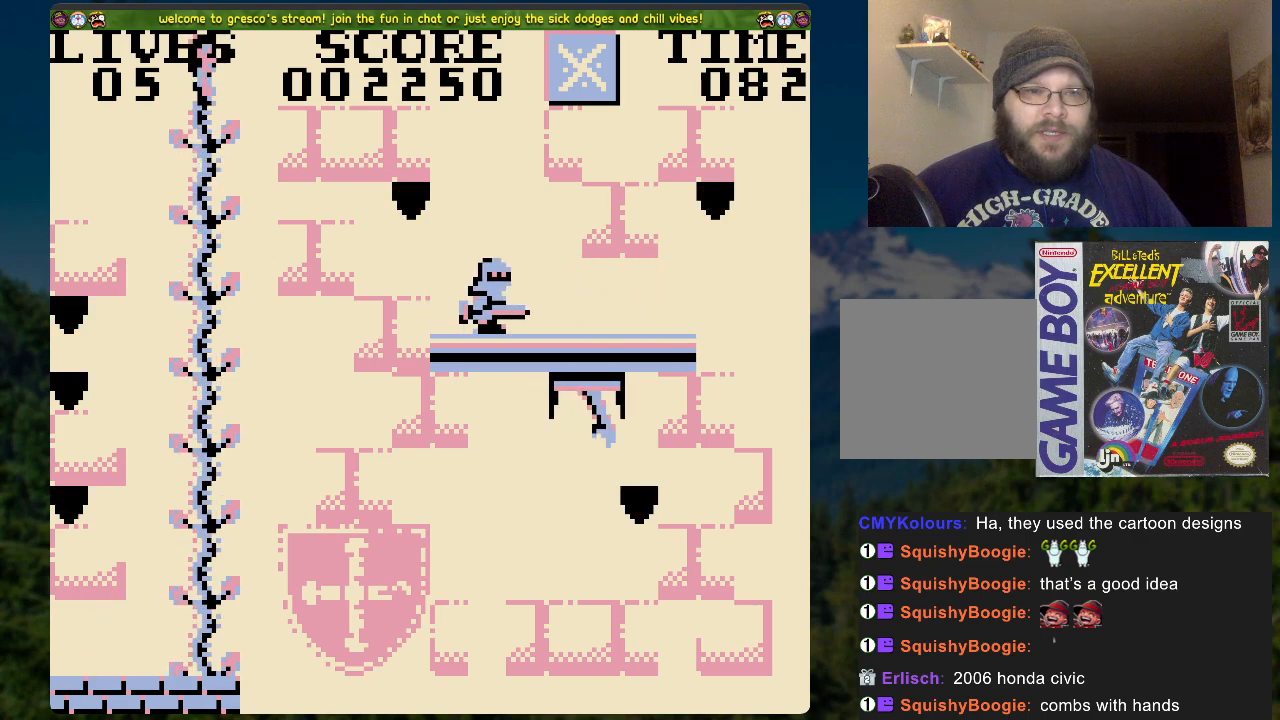
{"buttons": ["A", "DPAD_RIGHT"], "left_stick": "center", "right_stick": "center", "events": [[17, "DPAD_RIGHT", "down"], [67, "A", "down"]]}
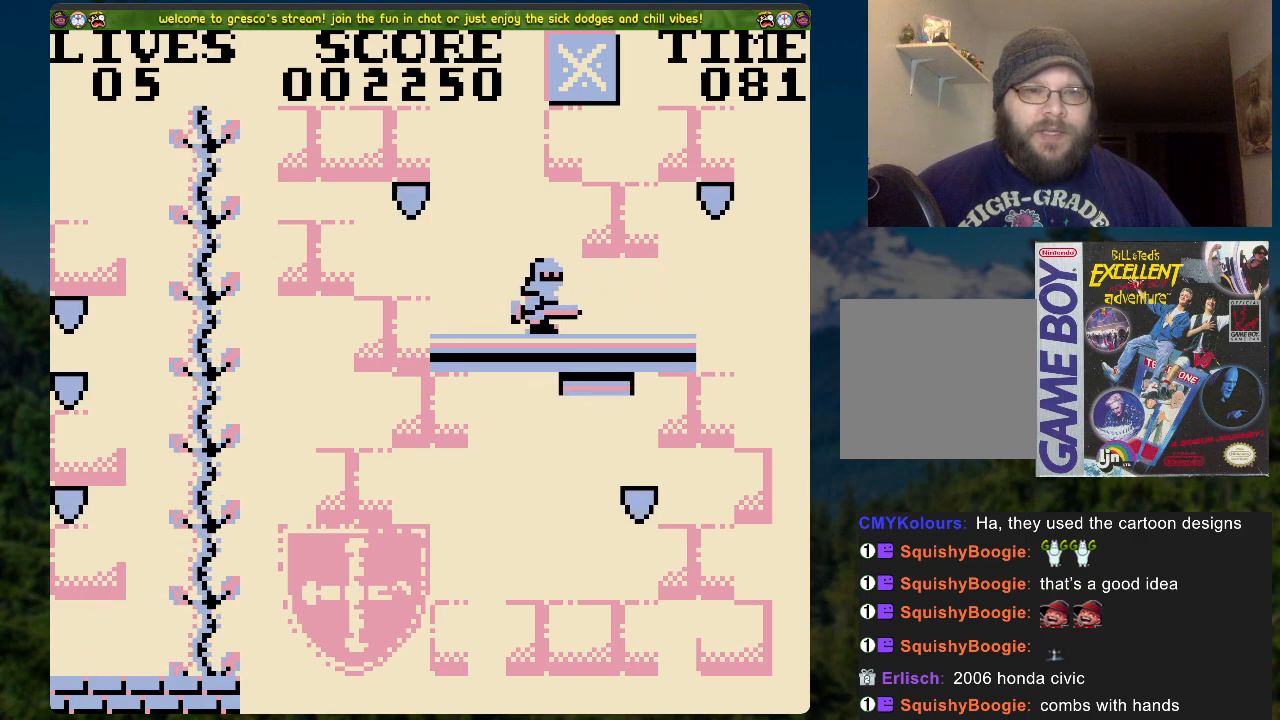
{"buttons": ["DPAD_LEFT"], "left_stick": "center", "right_stick": "center", "events": [[51, "A", "up"], [385, "DPAD_RIGHT", "up"], [486, "DPAD_LEFT", "down"]]}
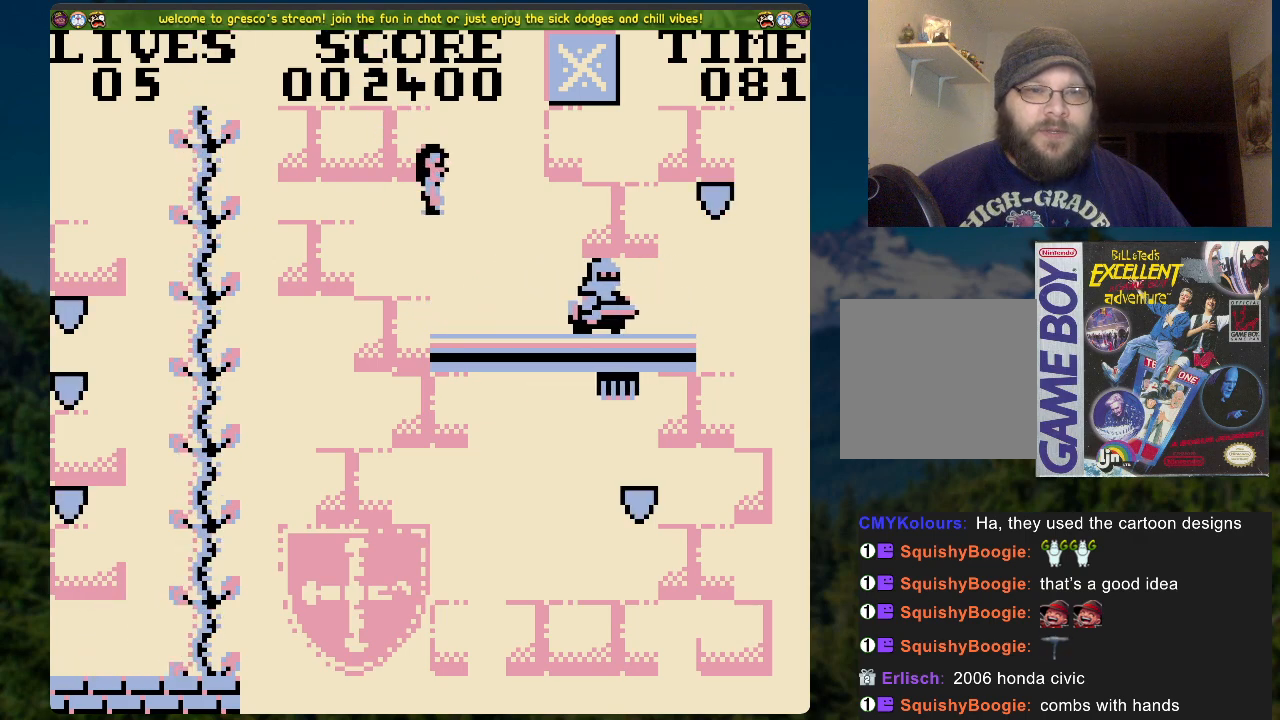
{"buttons": ["A", "DPAD_LEFT"], "left_stick": "center", "right_stick": "center", "events": [[118, "A", "down"]]}
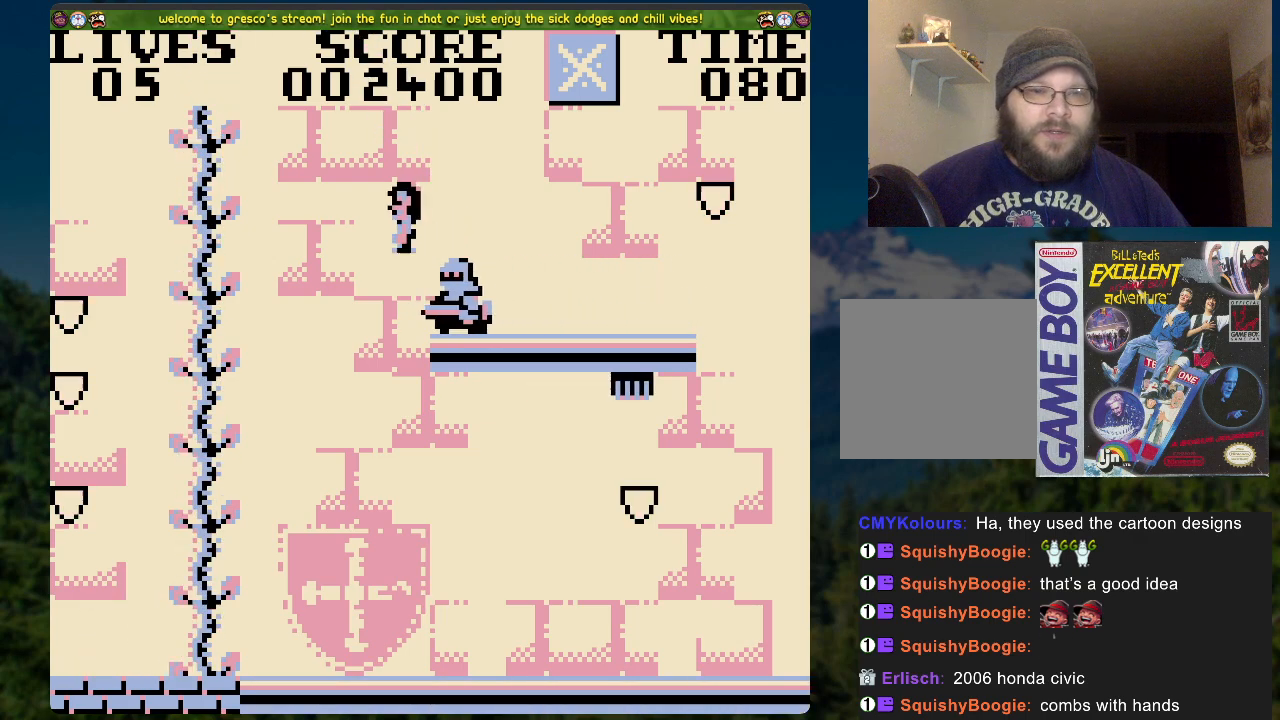
{"buttons": ["DPAD_UP"], "left_stick": "center", "right_stick": "center", "events": [[318, "A", "up"], [369, "DPAD_LEFT", "up"], [452, "DPAD_UP", "down"]]}
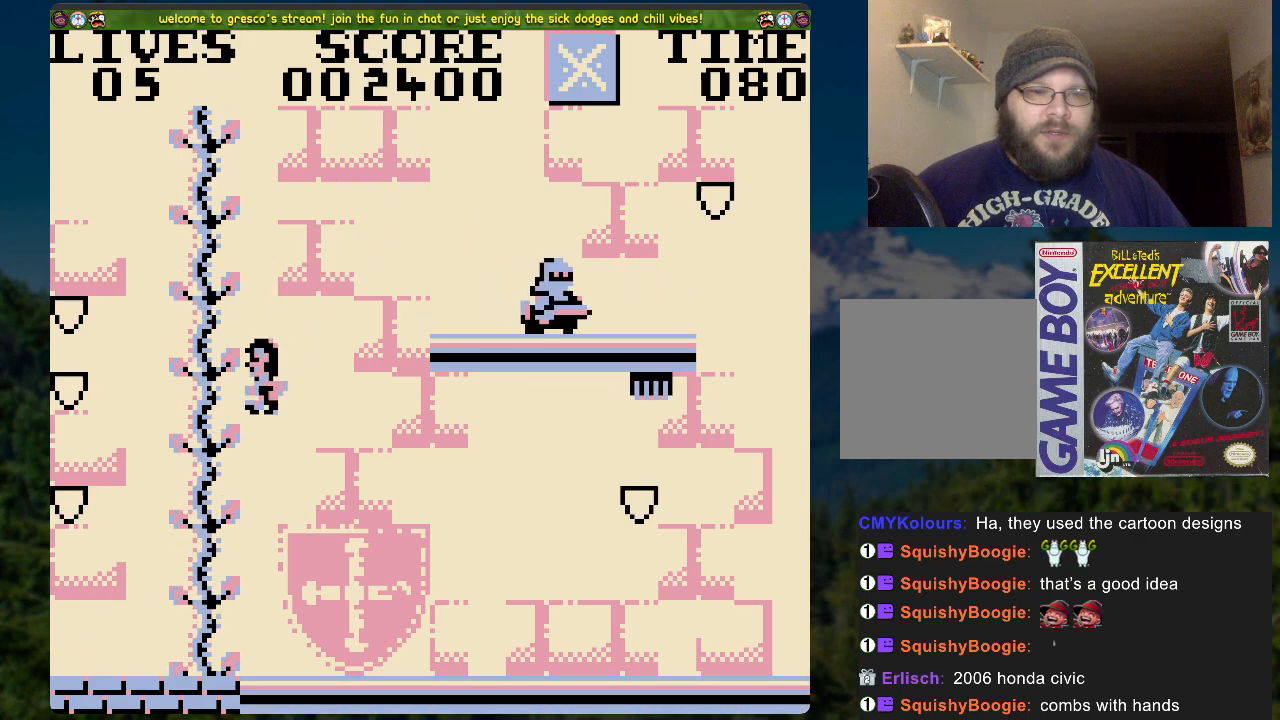
{"buttons": [], "left_stick": "center", "right_stick": "center", "events": [[318, "DPAD_UP", "up"]]}
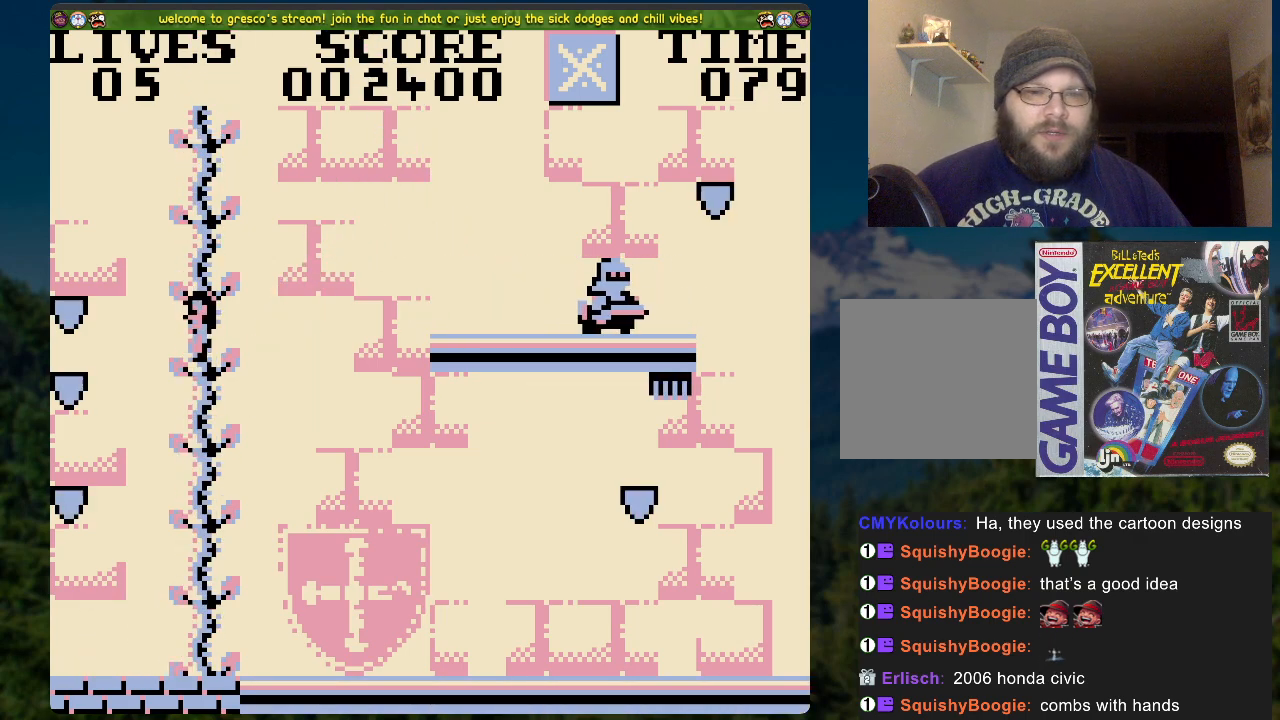
{"buttons": ["DPAD_UP"], "left_stick": "center", "right_stick": "center", "events": [[334, "DPAD_UP", "down"]]}
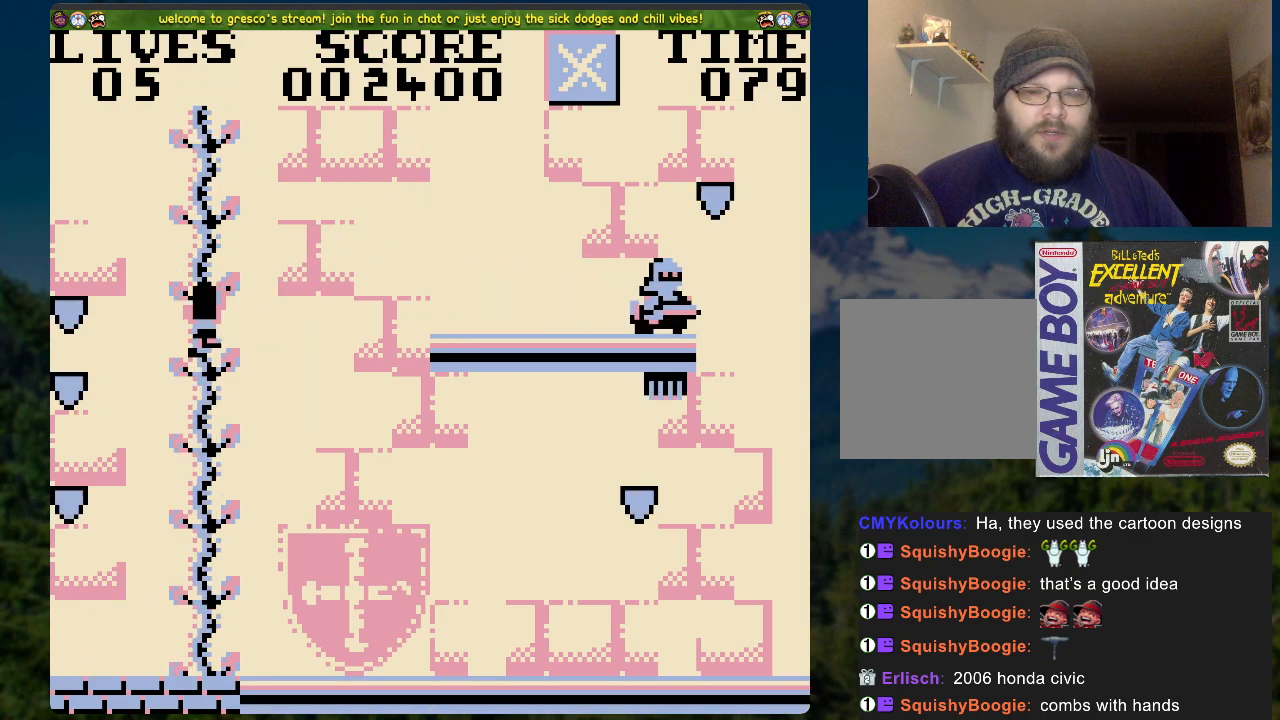
{"buttons": [], "left_stick": "center", "right_stick": "center", "events": [[268, "DPAD_UP", "up"]]}
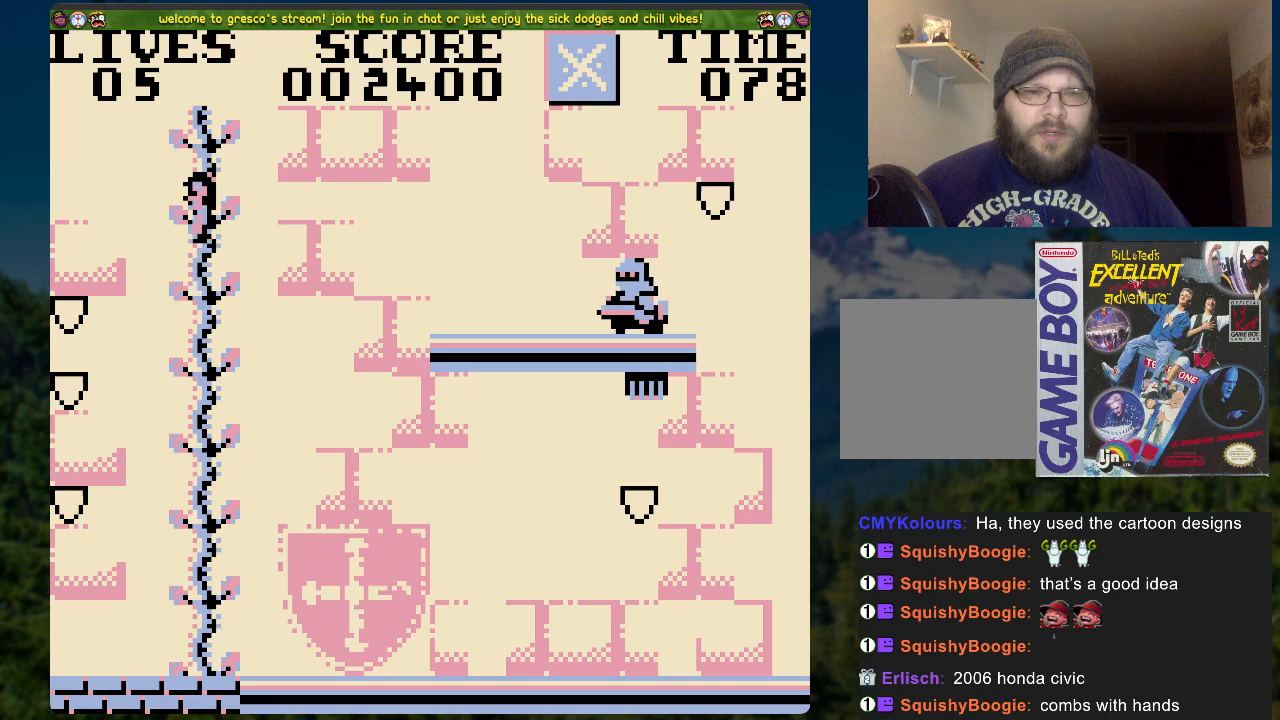
{"buttons": ["DPAD_RIGHT"], "left_stick": "center", "right_stick": "center", "events": [[318, "DPAD_RIGHT", "down"]]}
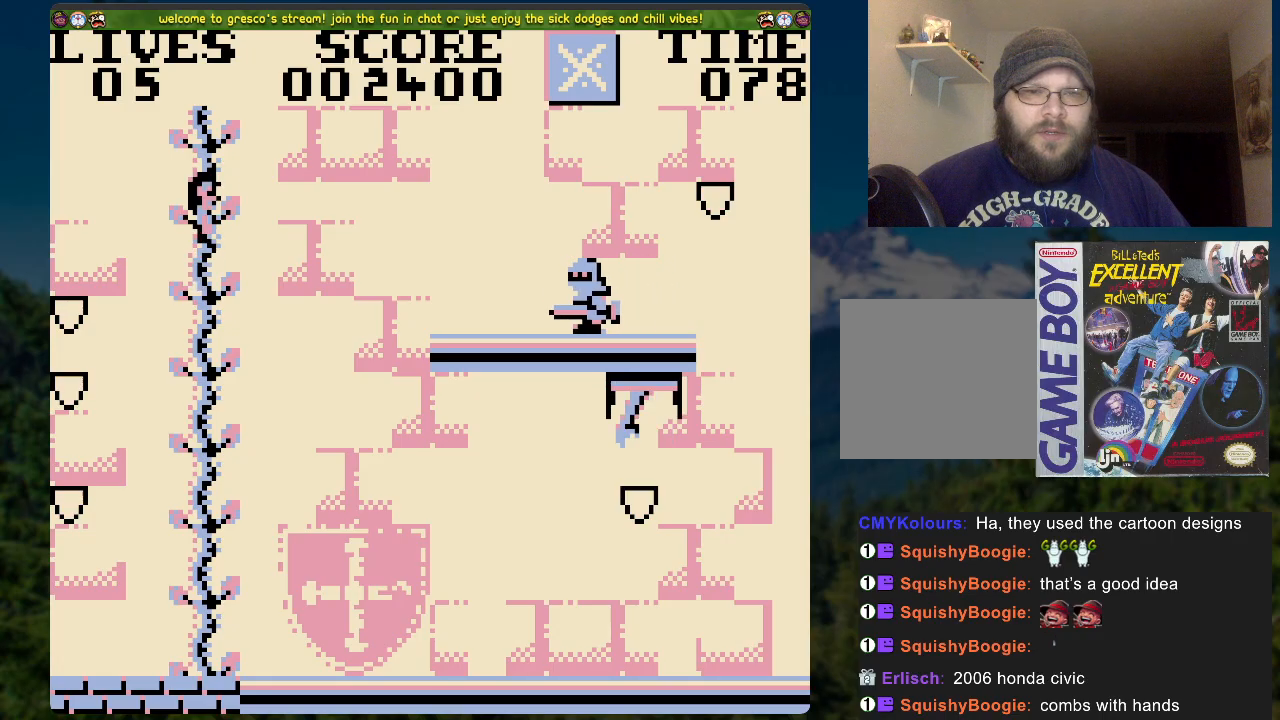
{"buttons": ["DPAD_RIGHT"], "left_stick": "center", "right_stick": "center", "events": [[168, "DPAD_RIGHT", "up"], [486, "DPAD_RIGHT", "down"]]}
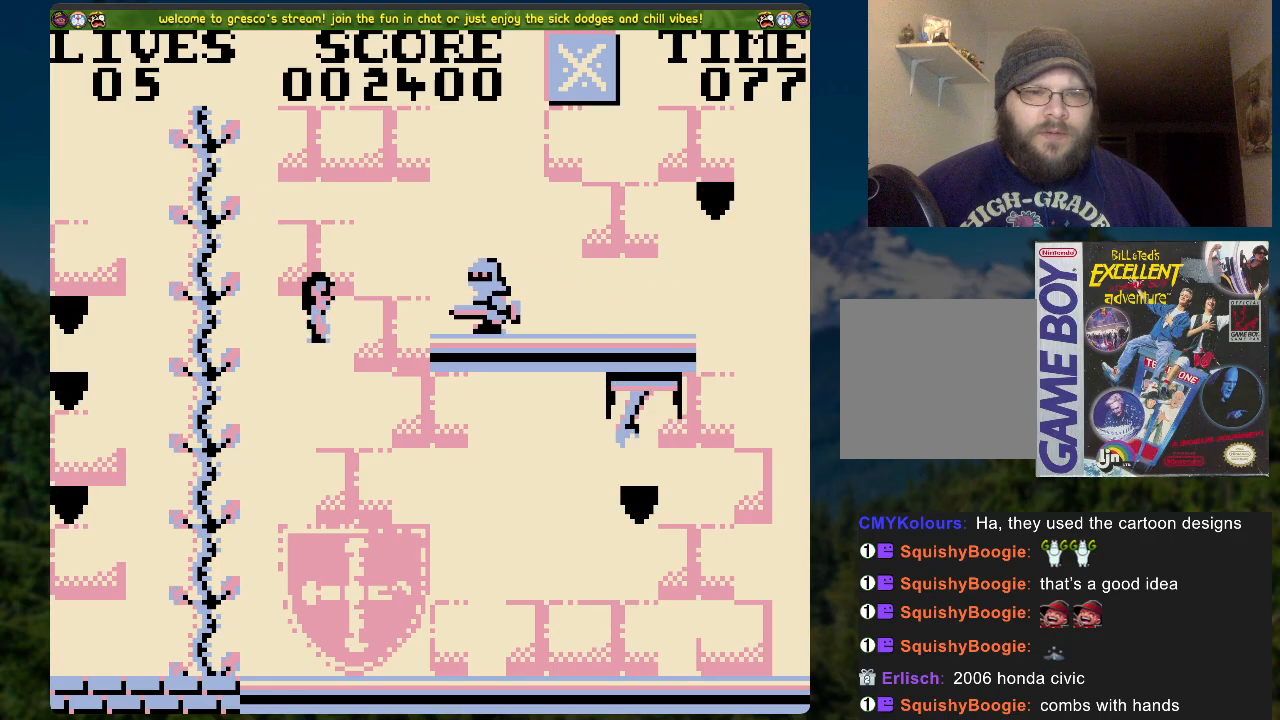
{"buttons": ["DPAD_RIGHT"], "left_stick": "center", "right_stick": "center", "events": []}
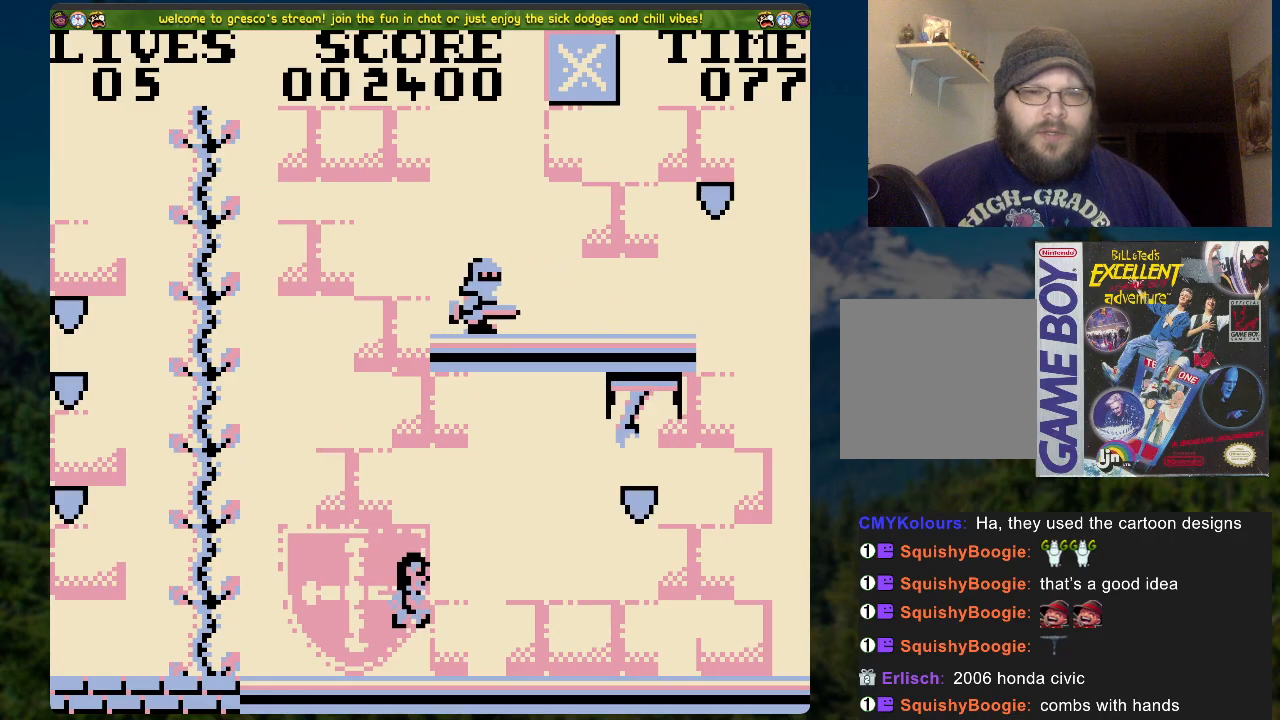
{"buttons": ["A", "DPAD_RIGHT"], "left_stick": "center", "right_stick": "center", "events": [[419, "A", "down"]]}
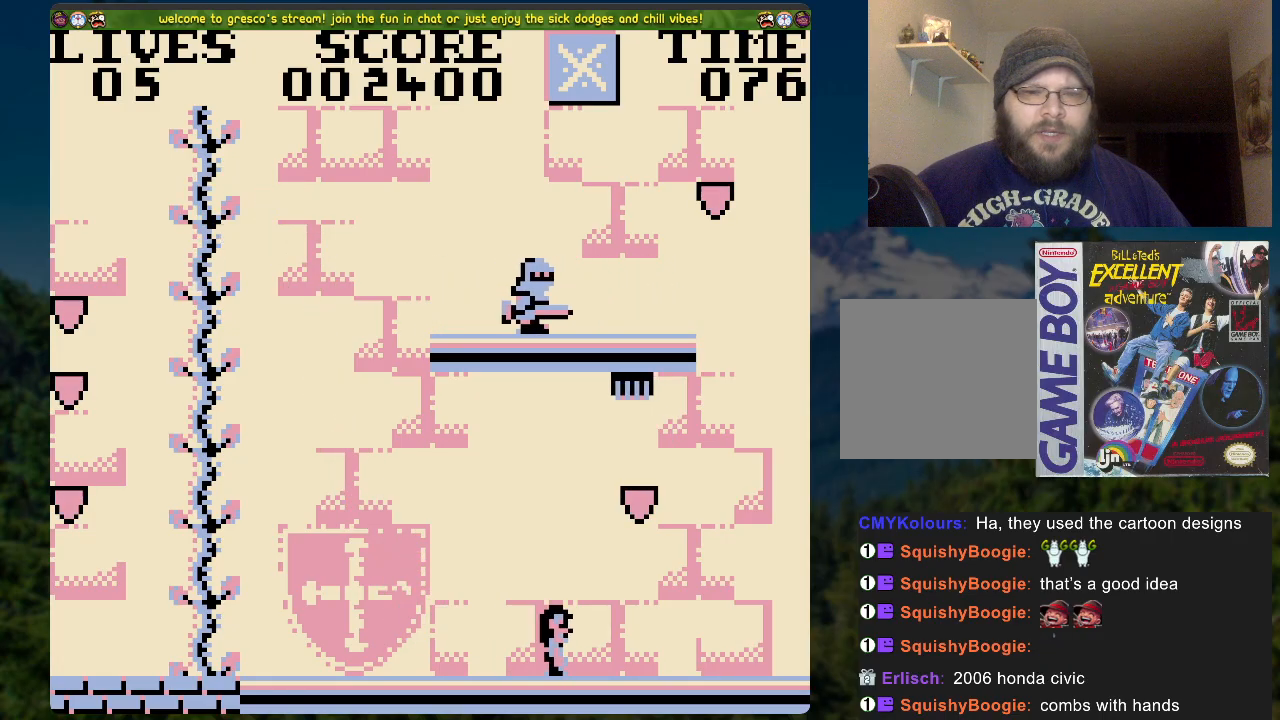
{"buttons": ["DPAD_RIGHT"], "left_stick": "center", "right_stick": "center", "events": [[436, "A", "up"]]}
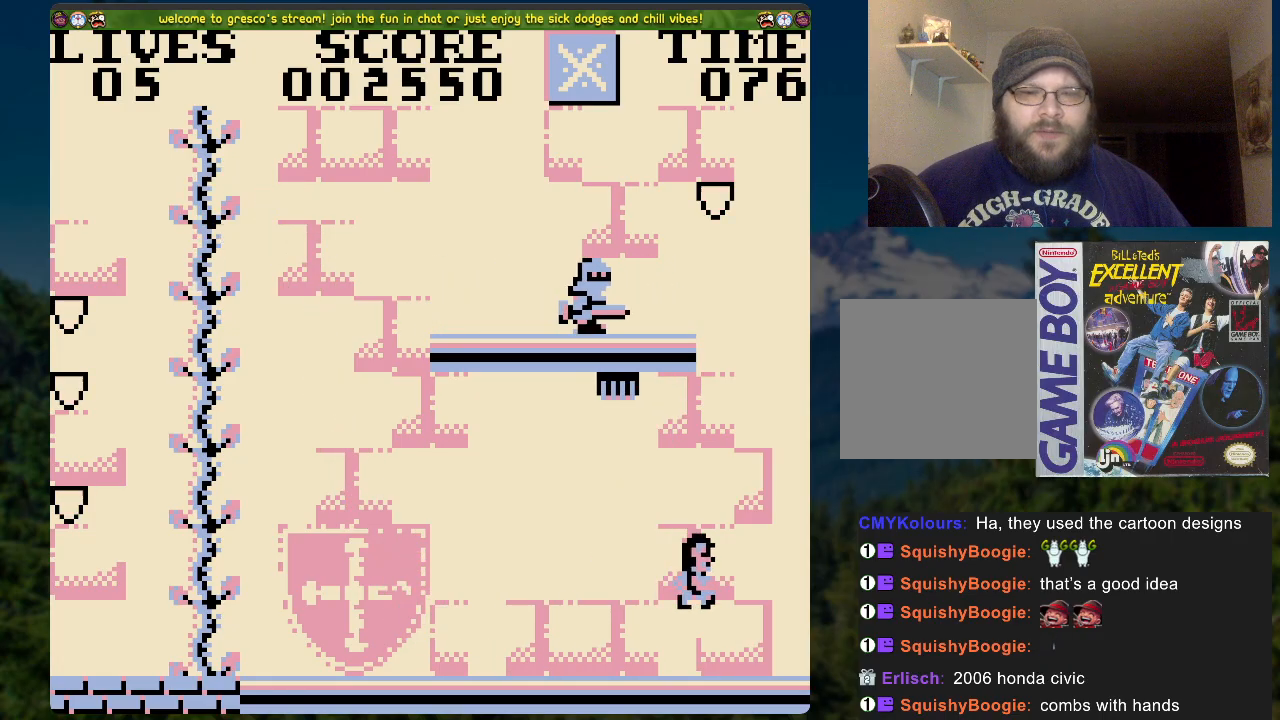
{"buttons": [], "left_stick": "center", "right_stick": "center", "events": [[83, "DPAD_RIGHT", "up"], [217, "DPAD_LEFT", "down"], [485, "DPAD_LEFT", "up"]]}
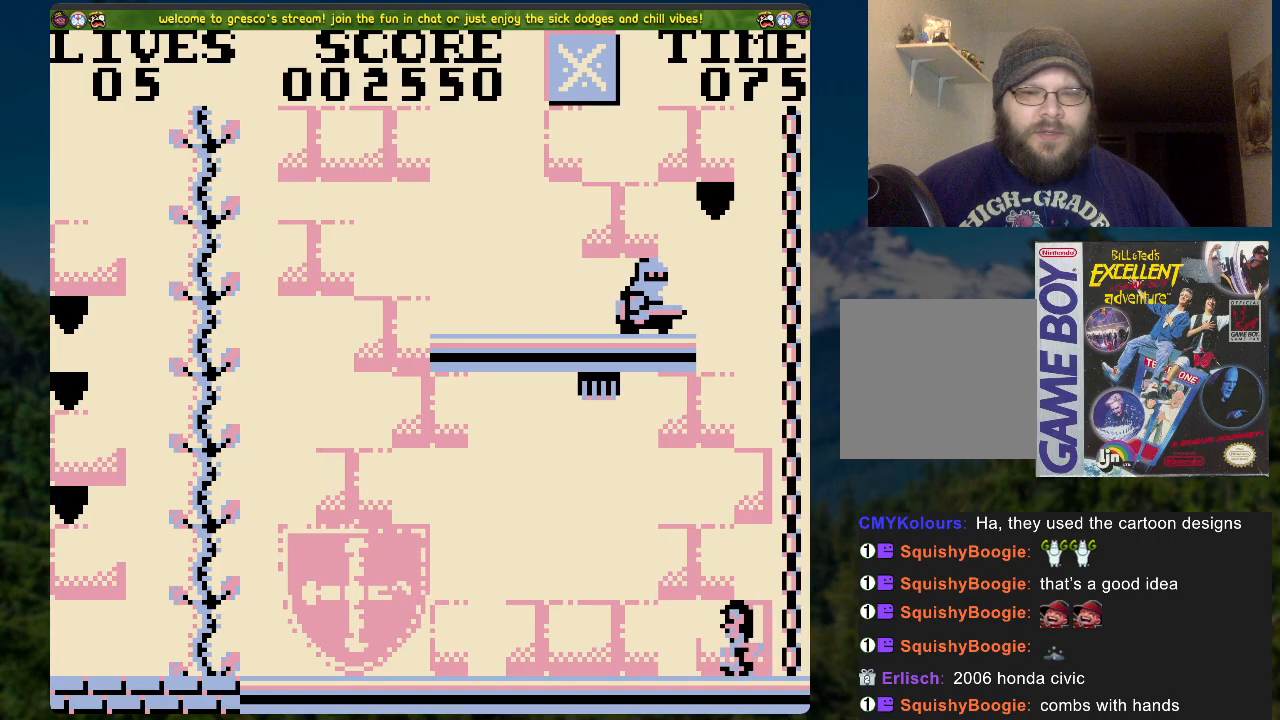
{"buttons": ["A", "DPAD_UP"], "left_stick": "center", "right_stick": "center", "events": [[67, "DPAD_RIGHT", "down"], [150, "A", "down"], [435, "DPAD_RIGHT", "up"], [435, "DPAD_UP", "down"]]}
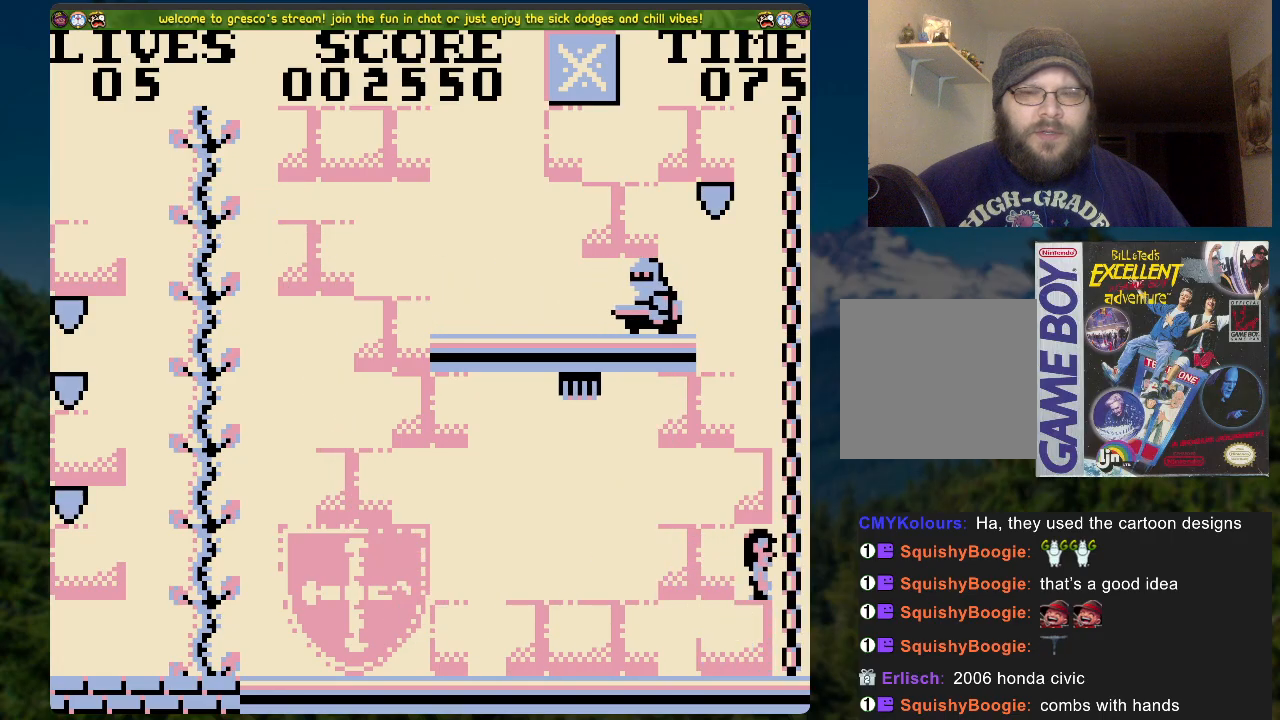
{"buttons": ["DPAD_UP"], "left_stick": "center", "right_stick": "center", "events": [[17, "A", "up"]]}
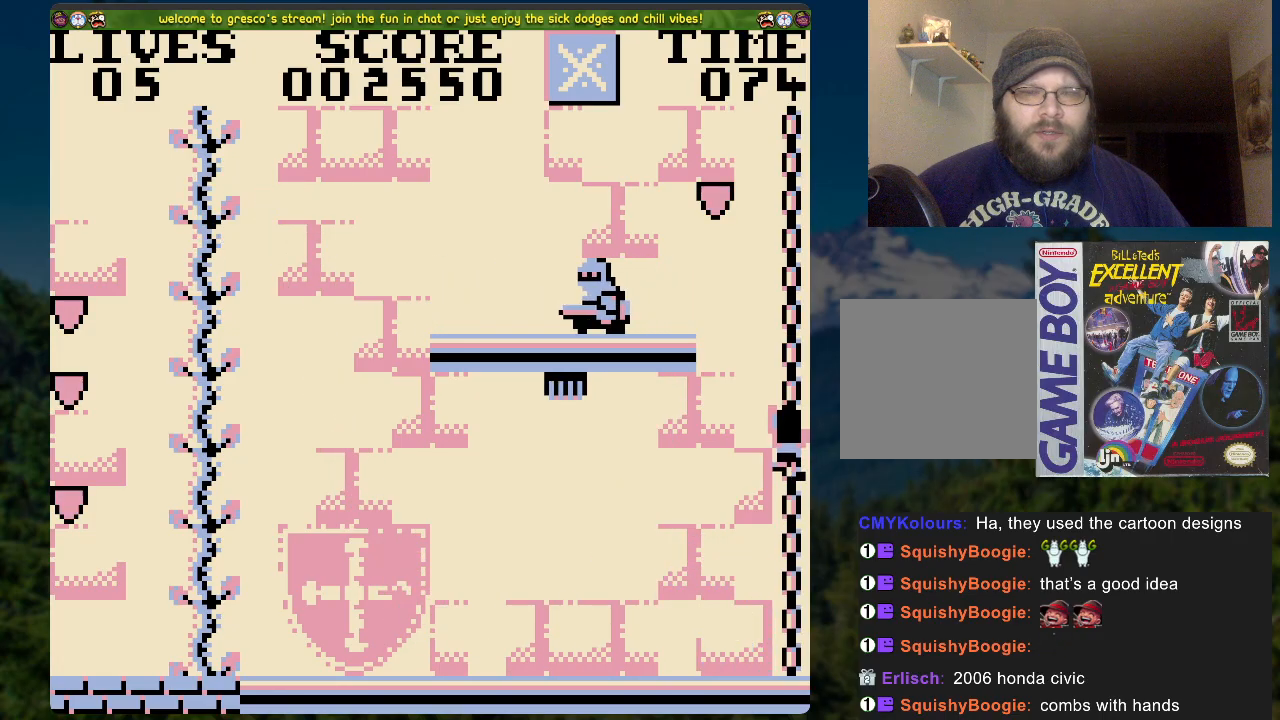
{"buttons": ["DPAD_UP"], "left_stick": "center", "right_stick": "center", "events": []}
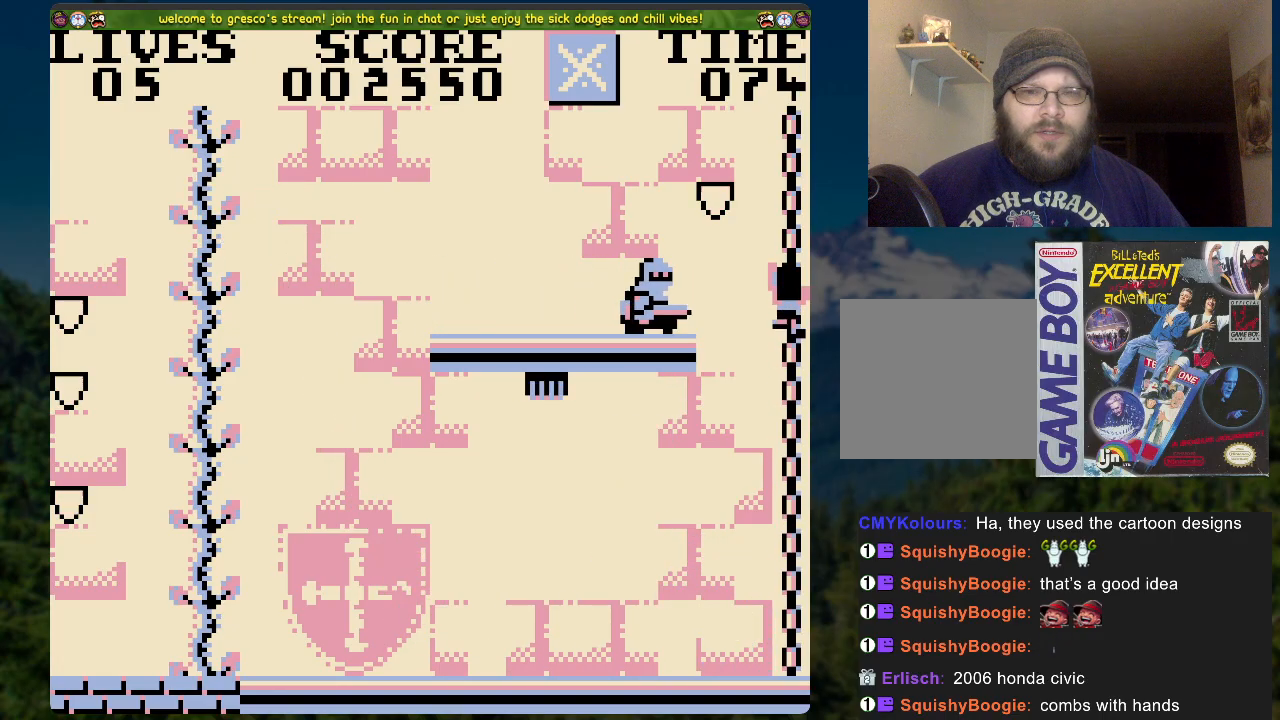
{"buttons": [], "left_stick": "center", "right_stick": "center", "events": [[402, "DPAD_UP", "up"]]}
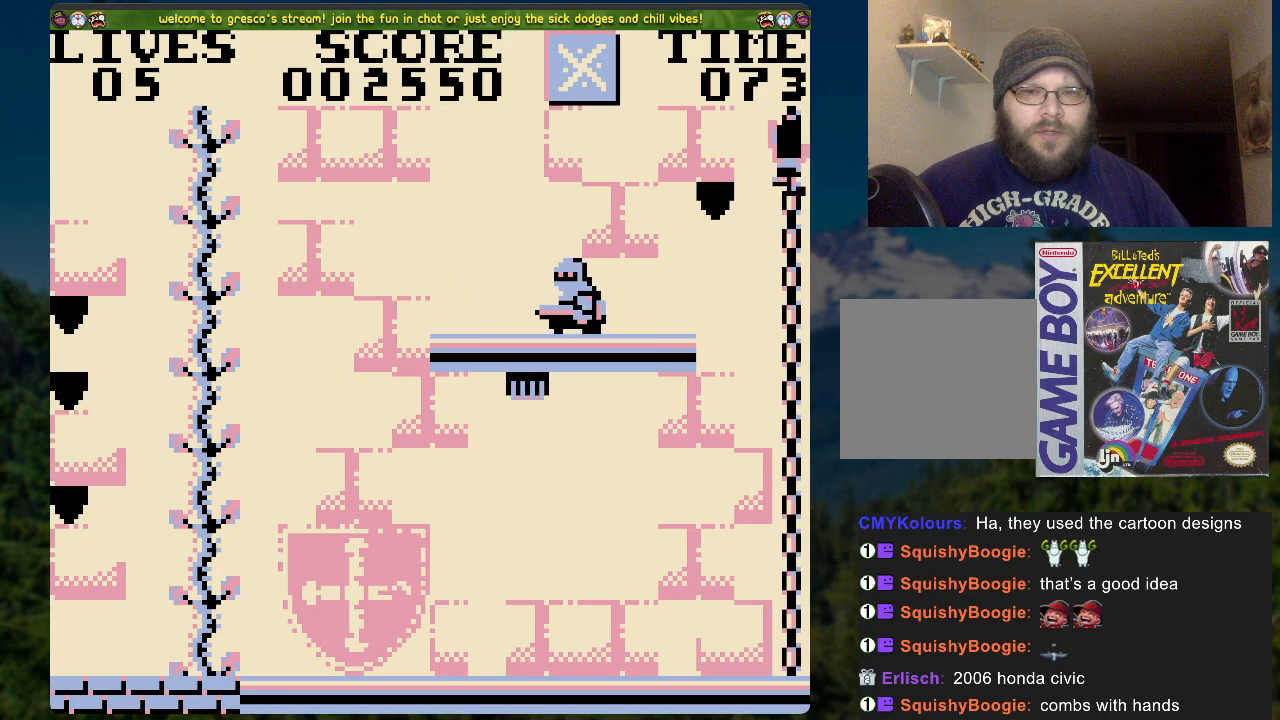
{"buttons": ["DPAD_RIGHT"], "left_stick": "center", "right_stick": "center", "events": [[34, "DPAD_LEFT", "down"], [285, "DPAD_LEFT", "up"], [352, "DPAD_RIGHT", "down"]]}